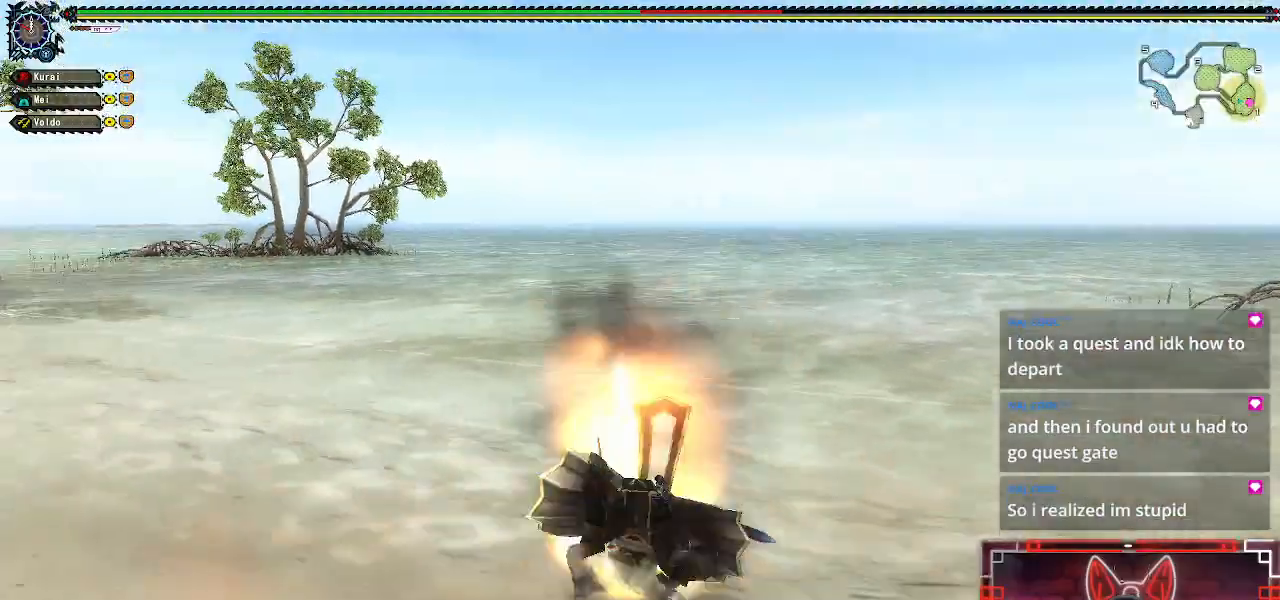
Gameplay with a controller (Xbox layout); each line is a JSON object with the inputs held at the frame after it. "events" lists button and stick changes between this image and that frame as [ms after this image, input, new state], when the widget could be followed in between.
{"buttons": [], "left_stick": "center", "right_stick": "center", "events": [[183, "left_stick", "up-left"], [300, "left_stick", "center"], [467, "right_stick", "center"]]}
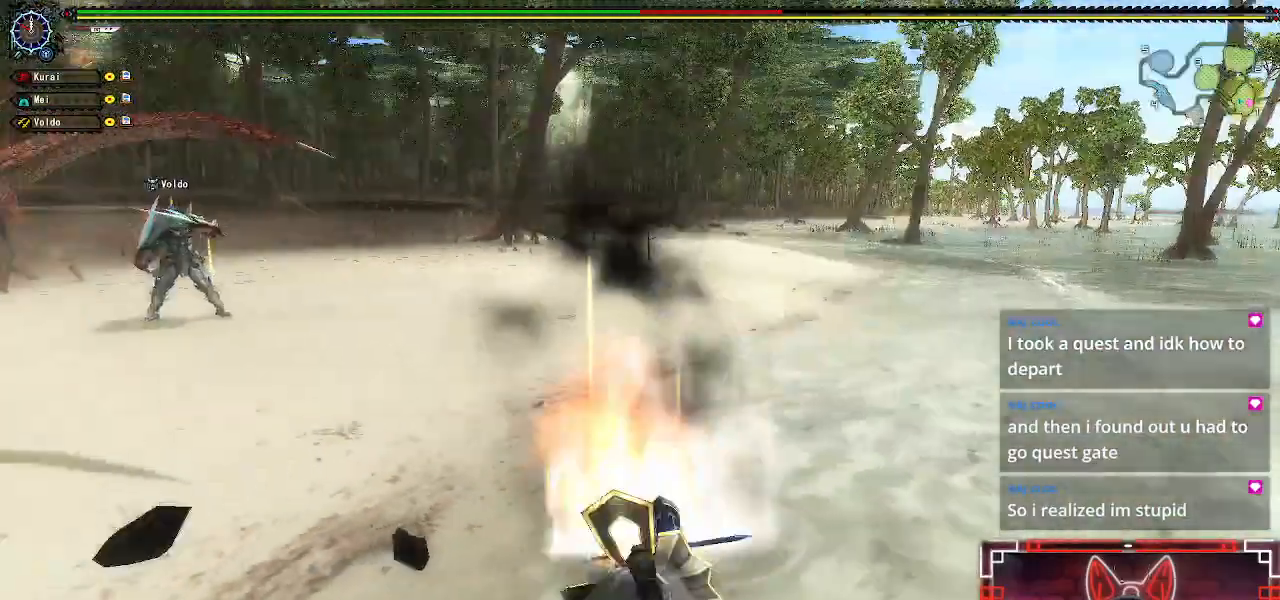
{"buttons": [], "left_stick": "right", "right_stick": "center", "events": [[450, "left_stick", "right"]]}
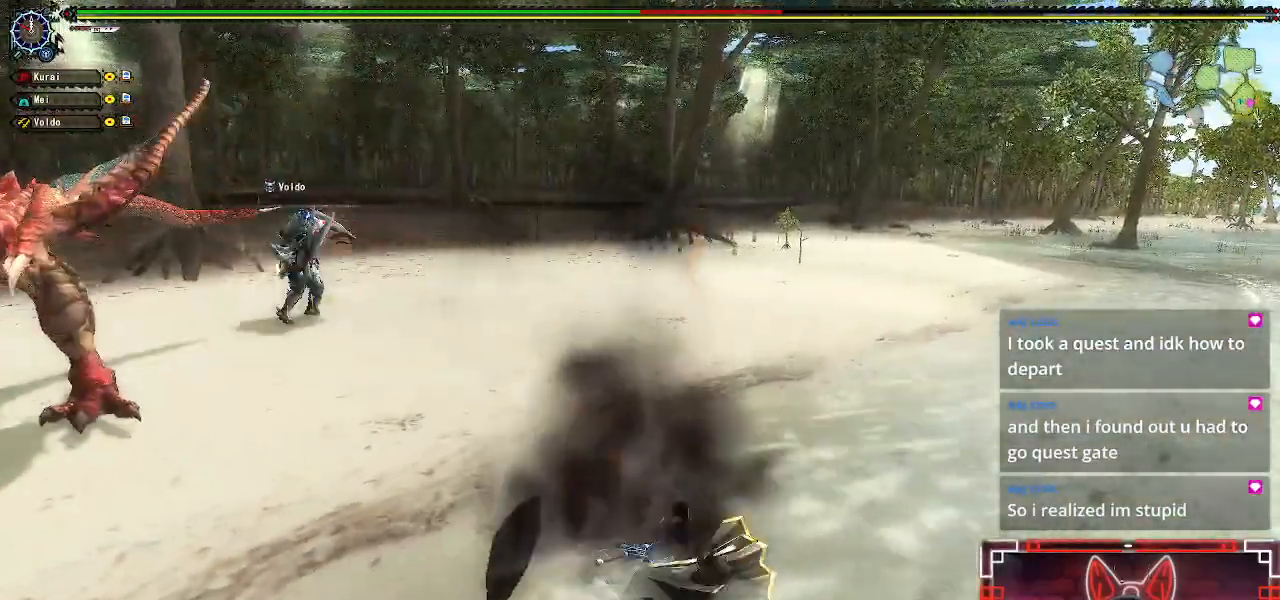
{"buttons": [], "left_stick": "right", "right_stick": "left", "events": [[67, "left_stick", "center"], [167, "left_stick", "right"], [350, "right_stick", "left"]]}
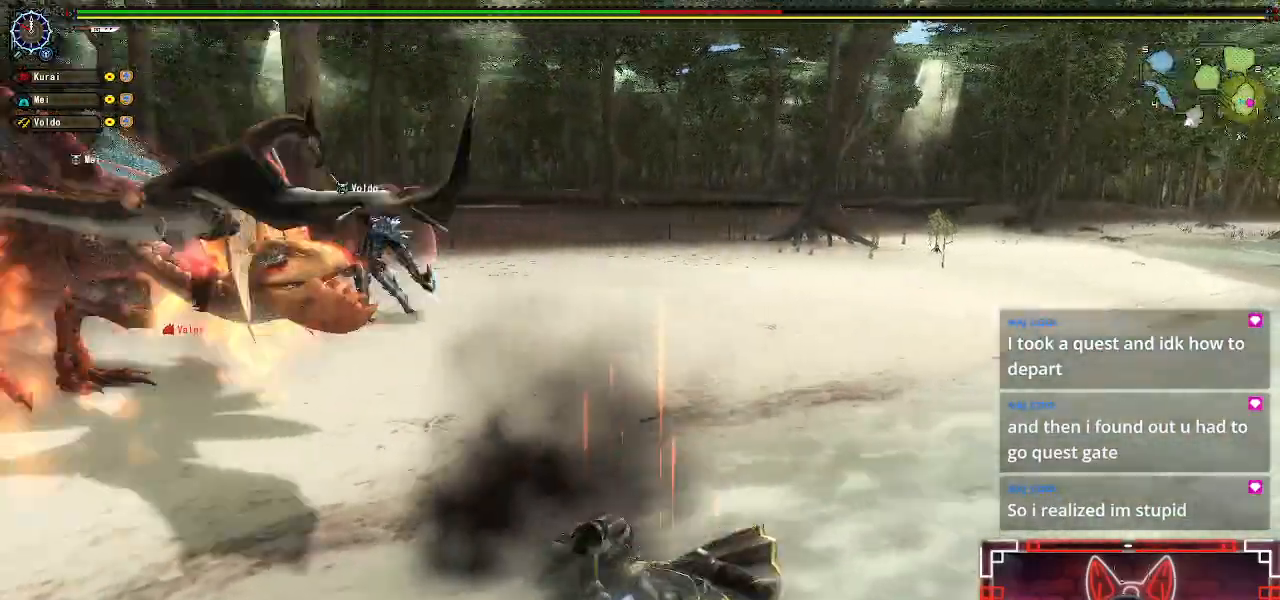
{"buttons": [], "left_stick": "right", "right_stick": "center", "events": [[50, "right_stick", "center"], [67, "left_stick", "center"], [317, "A", "down"], [400, "left_stick", "right"], [467, "A", "up"]]}
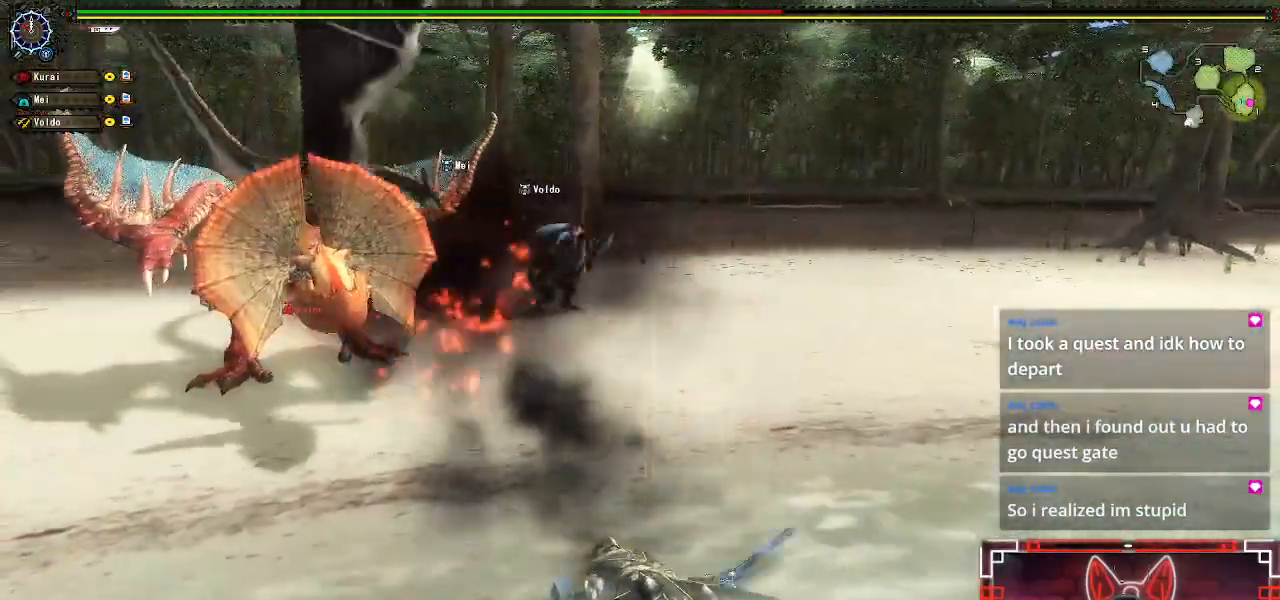
{"buttons": [], "left_stick": "right", "right_stick": "center", "events": [[150, "left_stick", "center"], [400, "left_stick", "right"]]}
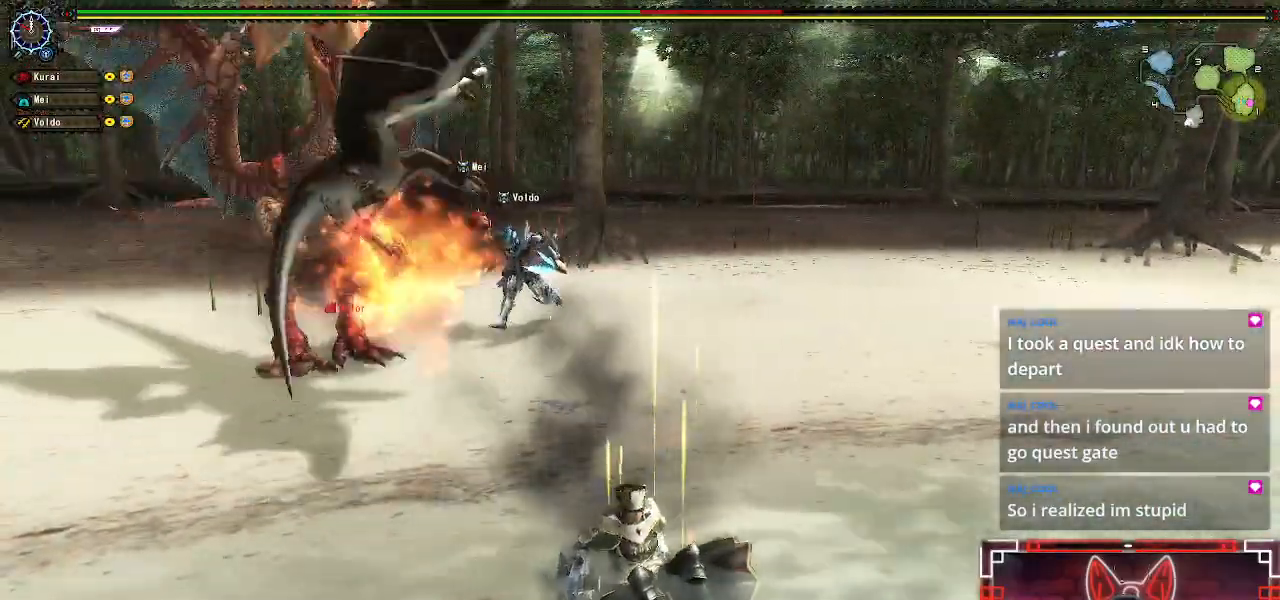
{"buttons": [], "left_stick": "center", "right_stick": "center", "events": [[50, "left_stick", "center"], [350, "left_stick", "right"], [500, "left_stick", "center"]]}
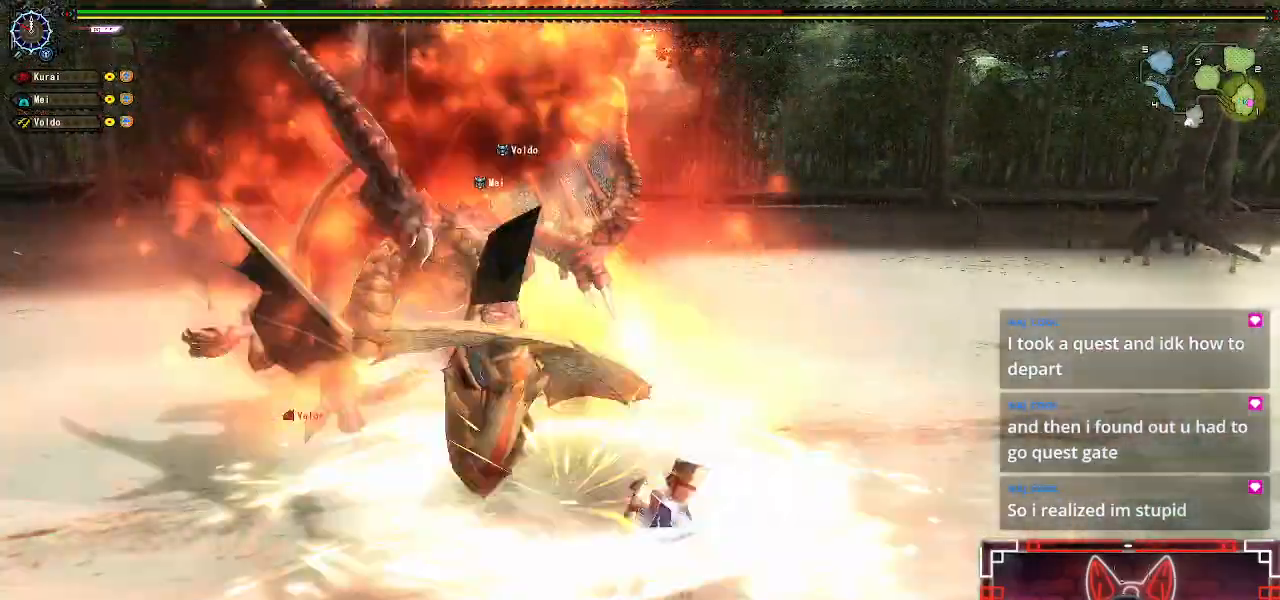
{"buttons": ["A"], "left_stick": "right", "right_stick": "center", "events": [[67, "left_stick", "right"], [167, "A", "down"], [317, "A", "up"], [417, "A", "down"]]}
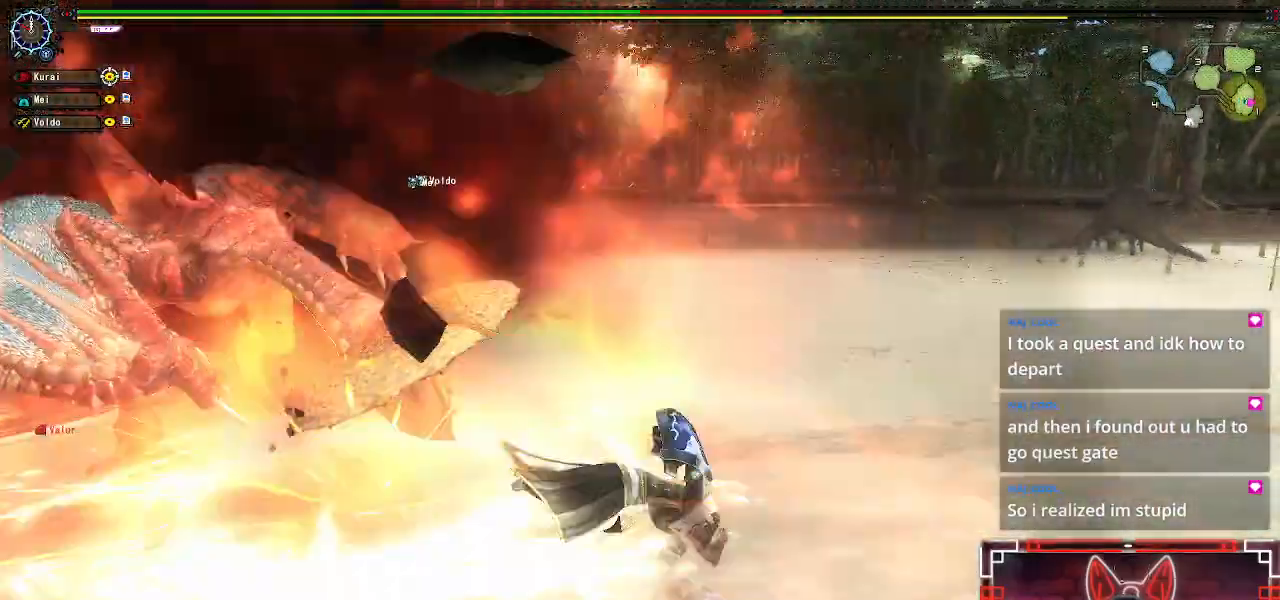
{"buttons": [], "left_stick": "right", "right_stick": "center", "events": [[33, "A", "up"], [133, "A", "down"], [200, "A", "up"], [300, "left_stick", "center"], [400, "left_stick", "right"]]}
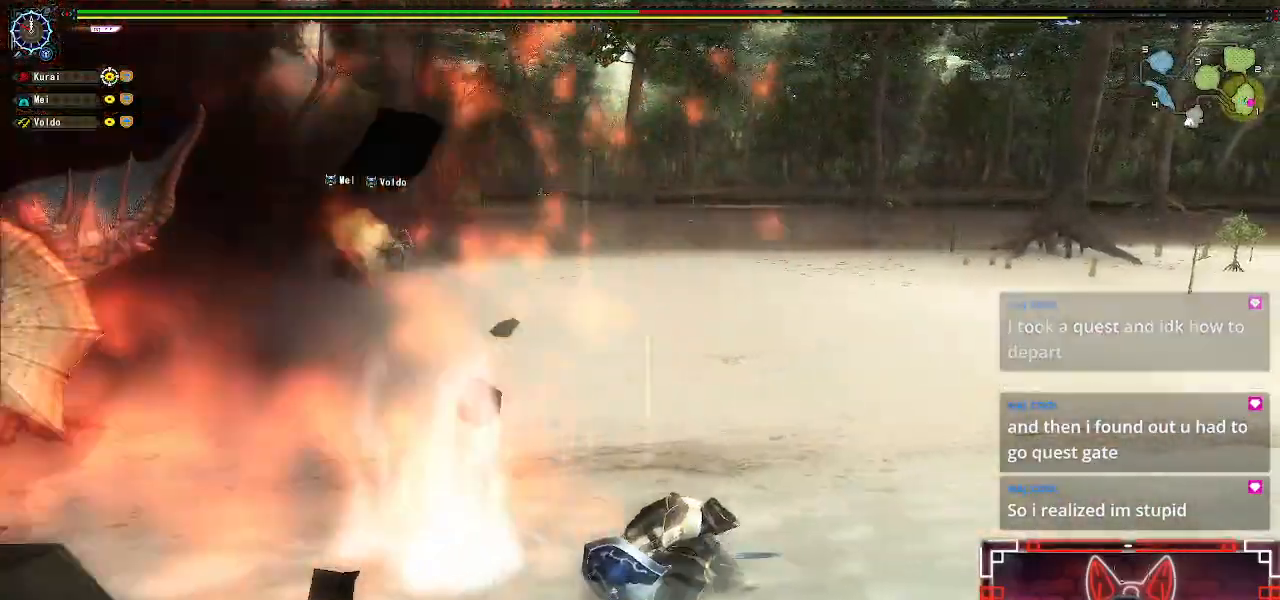
{"buttons": [], "left_stick": "right", "right_stick": "center", "events": [[17, "left_stick", "center"], [83, "left_stick", "right"], [133, "right_stick", "left"], [500, "right_stick", "center"]]}
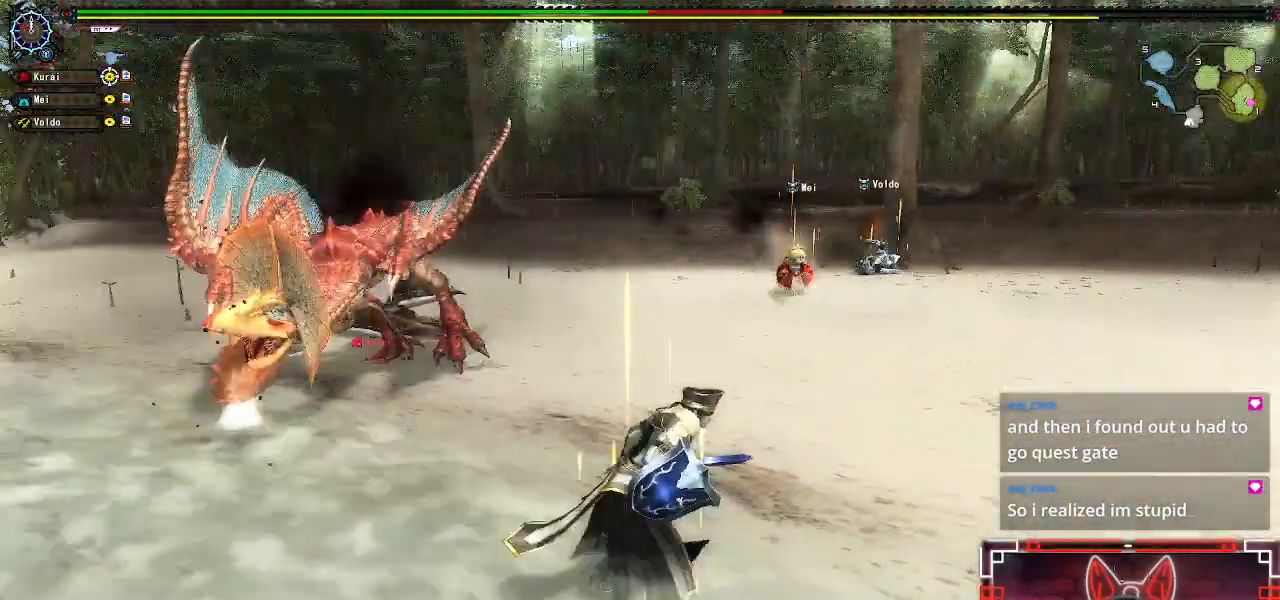
{"buttons": [], "left_stick": "right", "right_stick": "center", "events": [[117, "left_stick", "center"], [233, "left_stick", "right"], [367, "left_stick", "center"], [433, "left_stick", "right"]]}
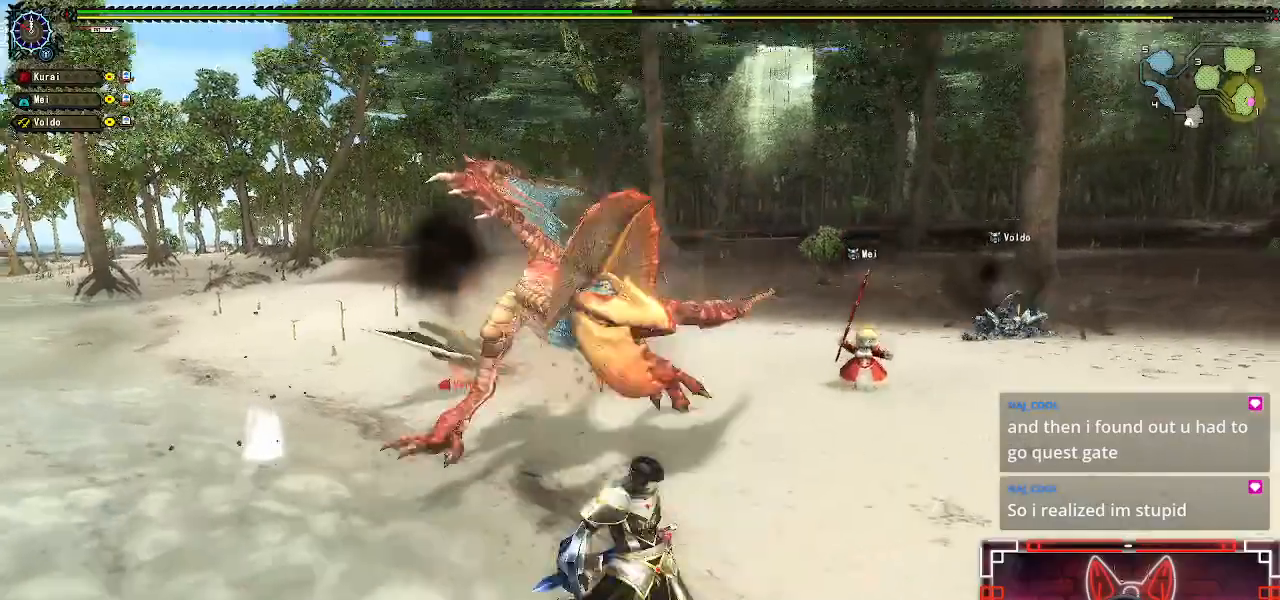
{"buttons": ["A"], "left_stick": "right", "right_stick": "center", "events": [[450, "A", "down"]]}
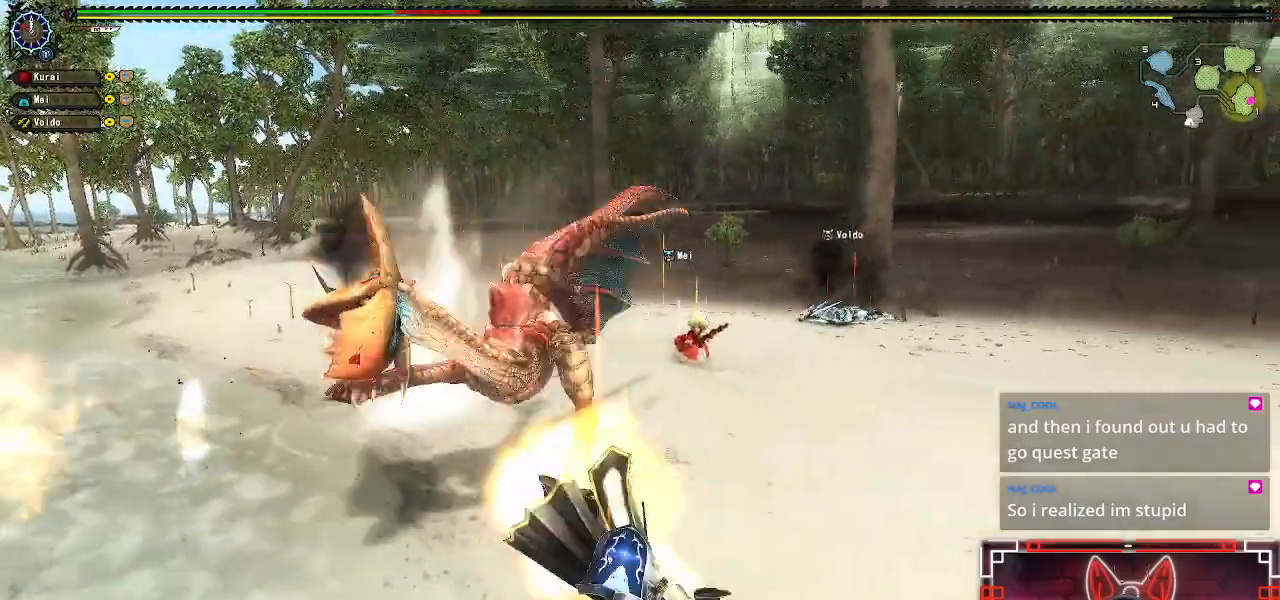
{"buttons": [], "left_stick": "right", "right_stick": "center", "events": [[83, "A", "up"], [183, "A", "down"], [283, "A", "up"], [383, "A", "down"], [467, "A", "up"]]}
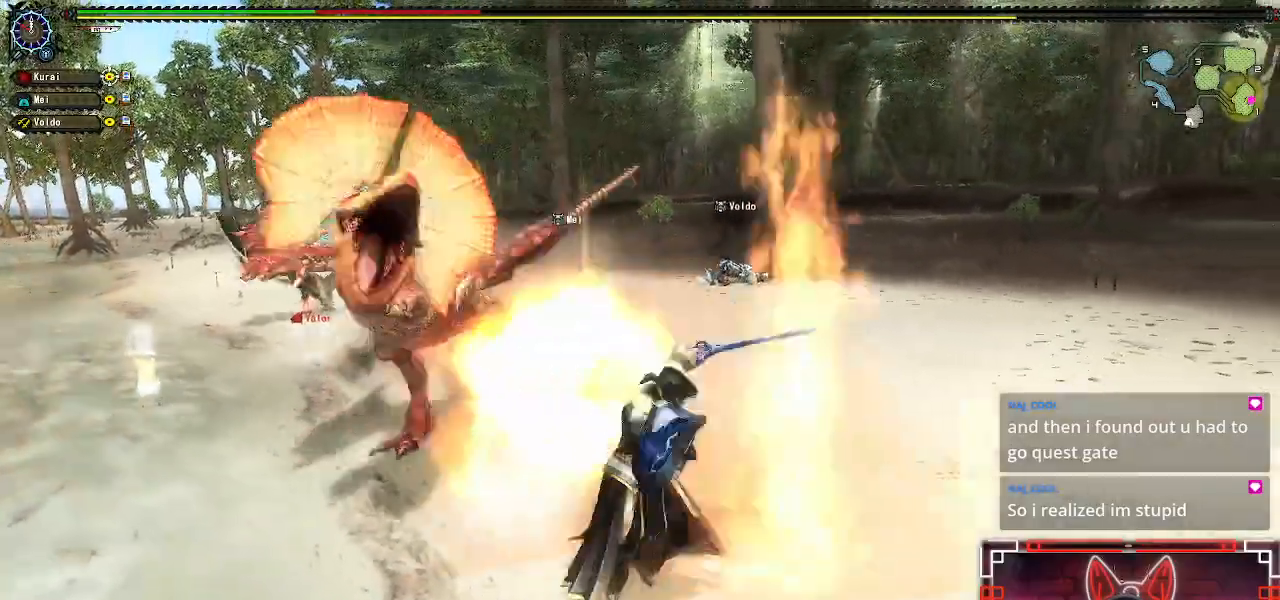
{"buttons": [], "left_stick": "right", "right_stick": "center", "events": [[83, "left_stick", "center"], [200, "left_stick", "right"], [333, "left_stick", "center"], [417, "left_stick", "right"]]}
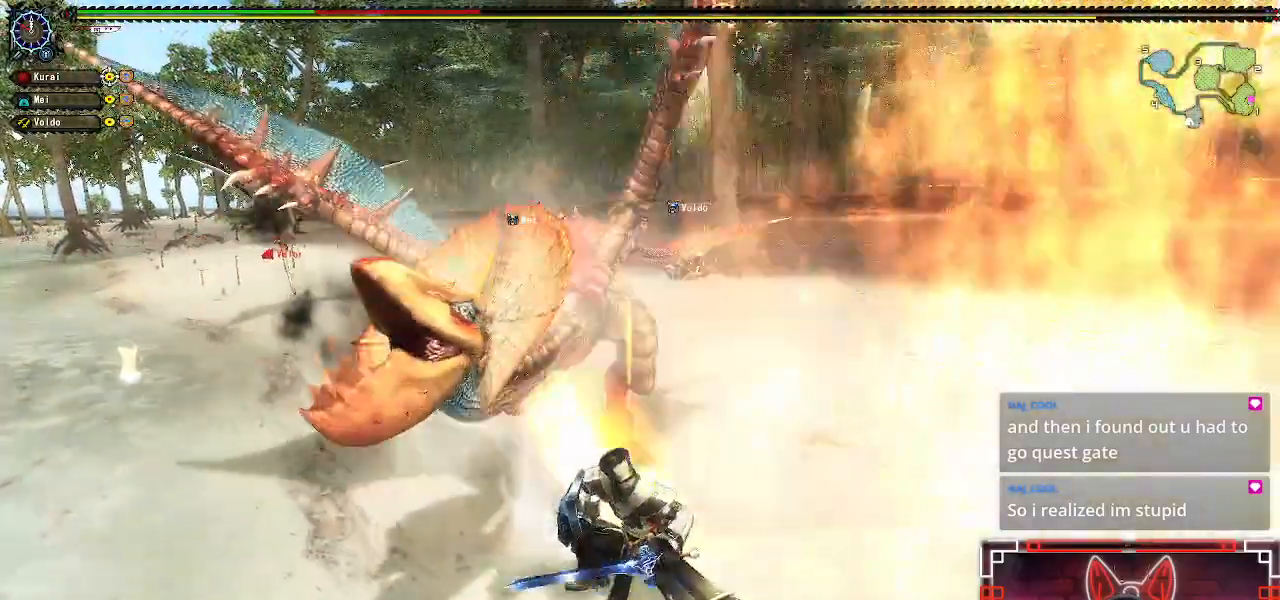
{"buttons": ["A"], "left_stick": "right", "right_stick": "center", "events": [[50, "left_stick", "center"], [117, "left_stick", "right"], [250, "left_stick", "center"], [317, "left_stick", "right"], [467, "A", "down"]]}
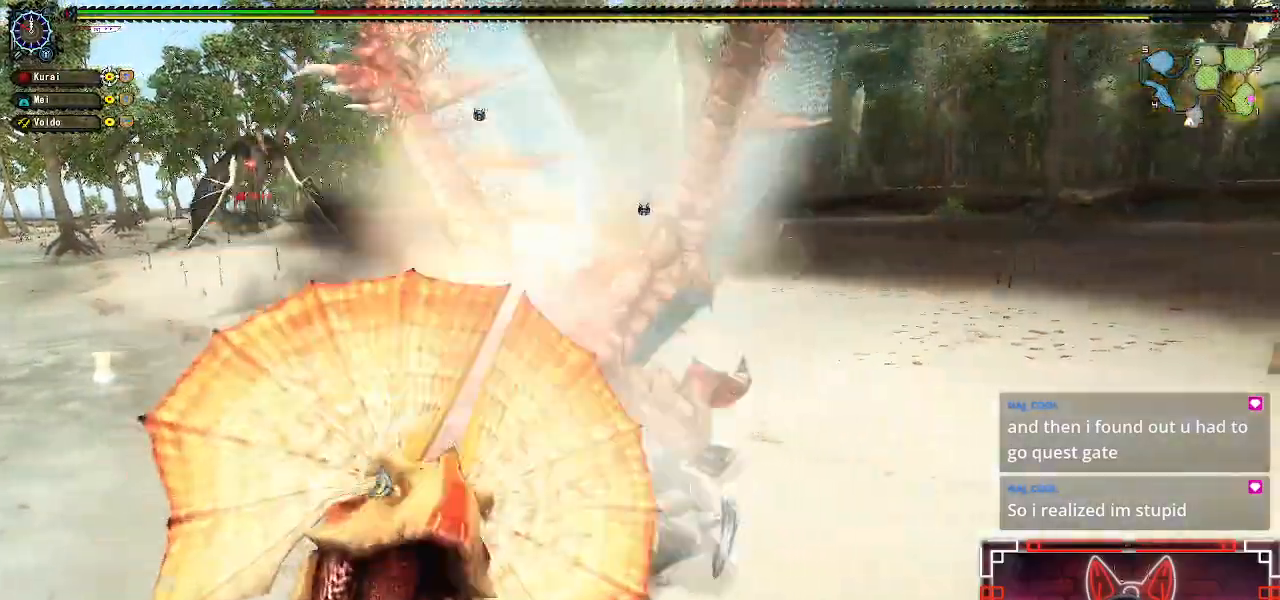
{"buttons": [], "left_stick": "right", "right_stick": "center", "events": [[117, "A", "up"], [217, "A", "down"], [317, "A", "up"]]}
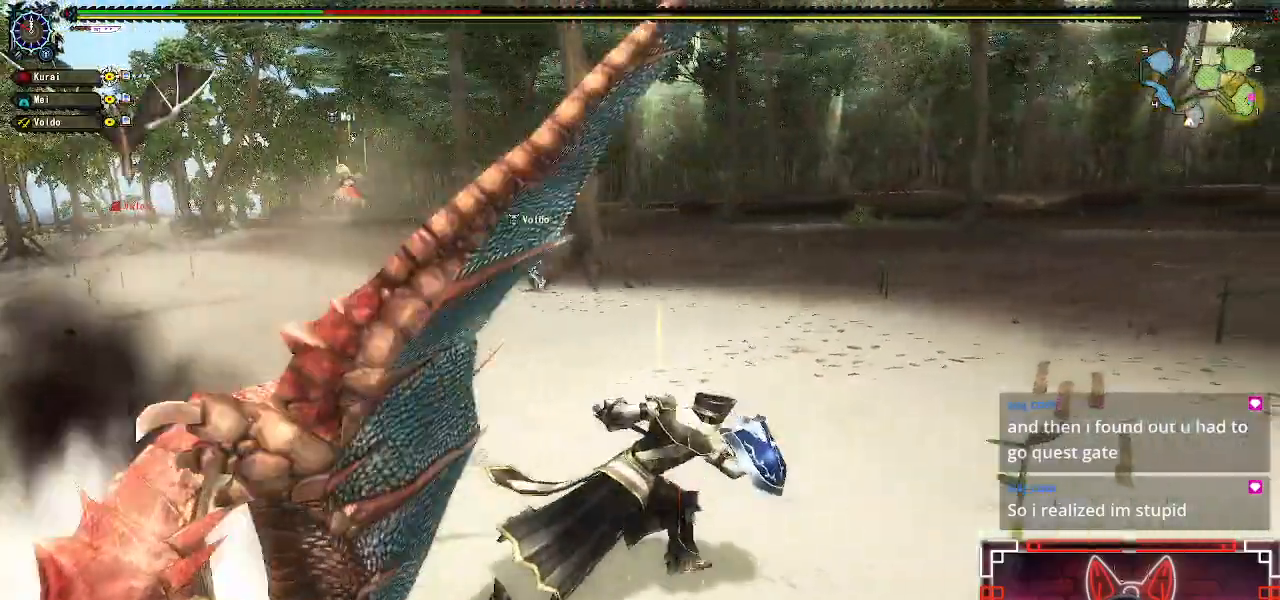
{"buttons": [], "left_stick": "right", "right_stick": "center", "events": [[50, "left_stick", "center"], [183, "left_stick", "right"], [233, "right_stick", "left"], [500, "right_stick", "center"]]}
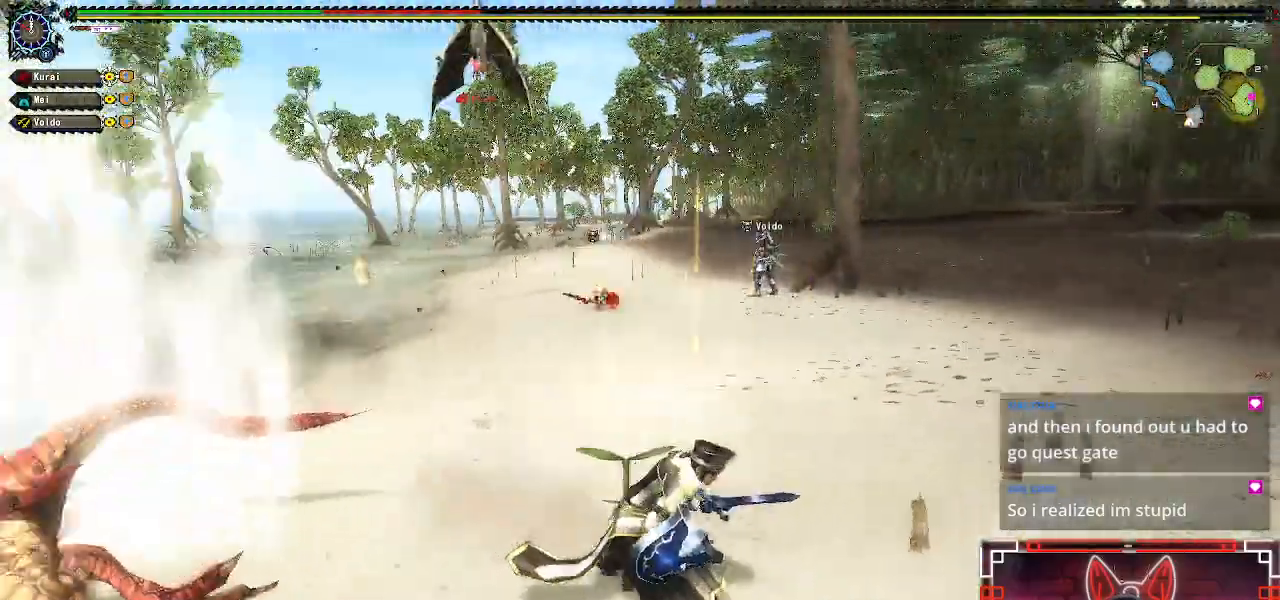
{"buttons": [], "left_stick": "right", "right_stick": "center", "events": [[17, "left_stick", "center"], [200, "left_stick", "right"], [317, "left_stick", "center"], [367, "left_stick", "right"]]}
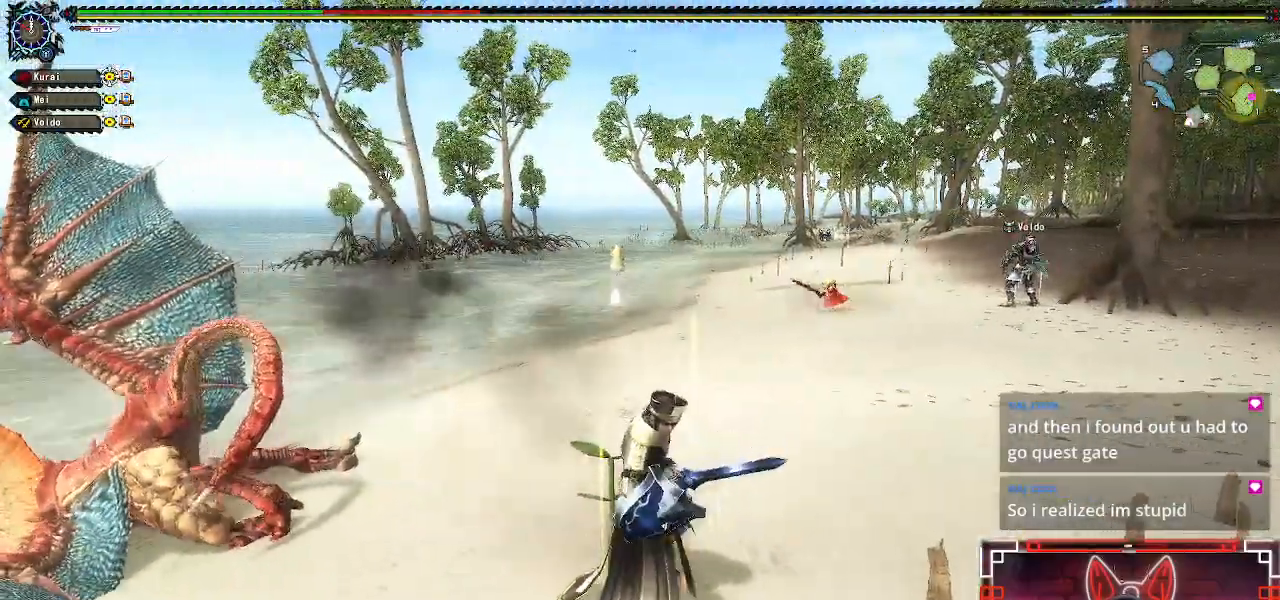
{"buttons": [], "left_stick": "right", "right_stick": "center", "events": []}
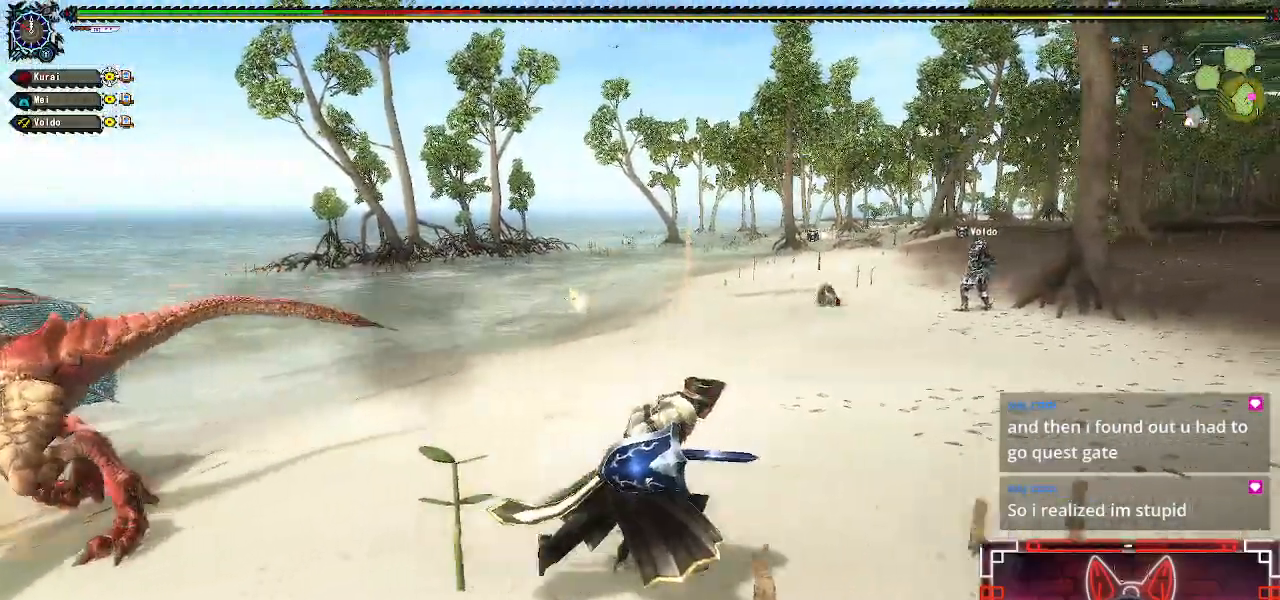
{"buttons": [], "left_stick": "right", "right_stick": "center", "events": [[167, "left_stick", "center"], [267, "left_stick", "right"], [383, "left_stick", "center"], [433, "left_stick", "right"]]}
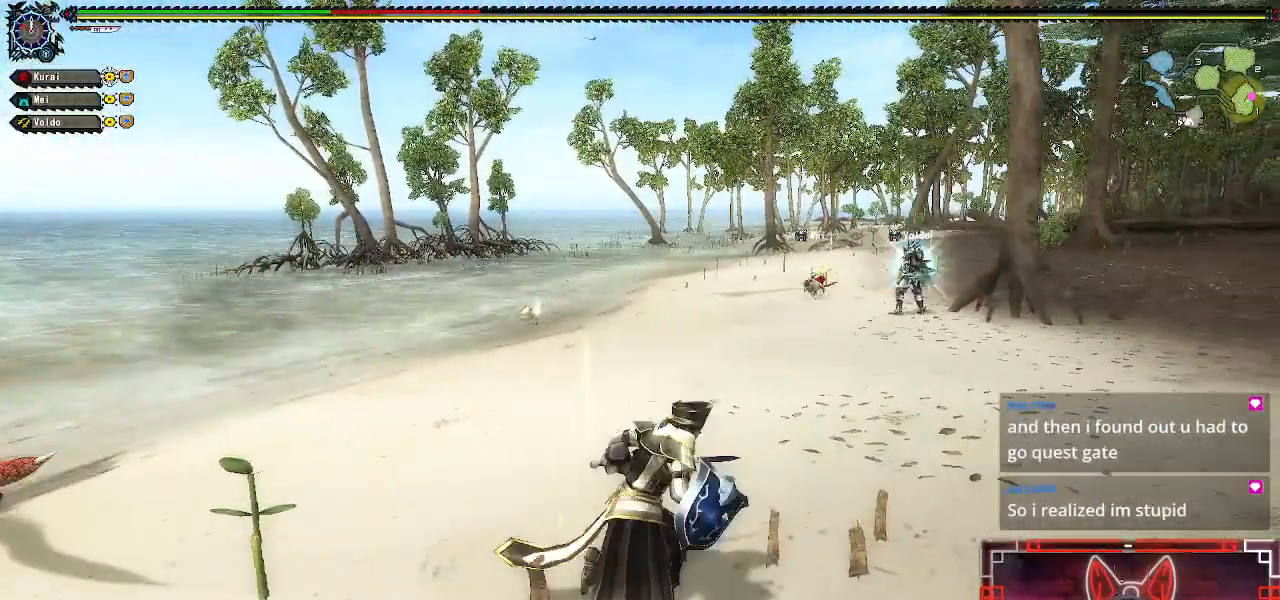
{"buttons": [], "left_stick": "down-right", "right_stick": "left", "events": [[83, "right_stick", "left"], [267, "right_stick", "center"], [400, "left_stick", "down-right"], [483, "right_stick", "left"]]}
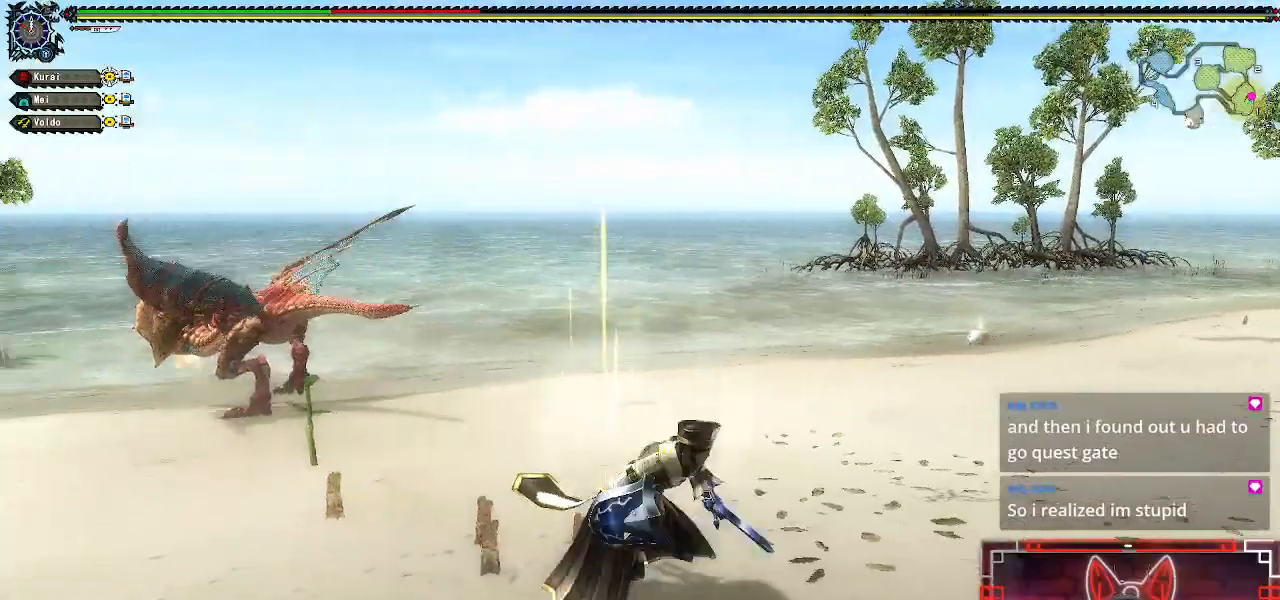
{"buttons": [], "left_stick": "down-right", "right_stick": "center", "events": [[117, "right_stick", "center"]]}
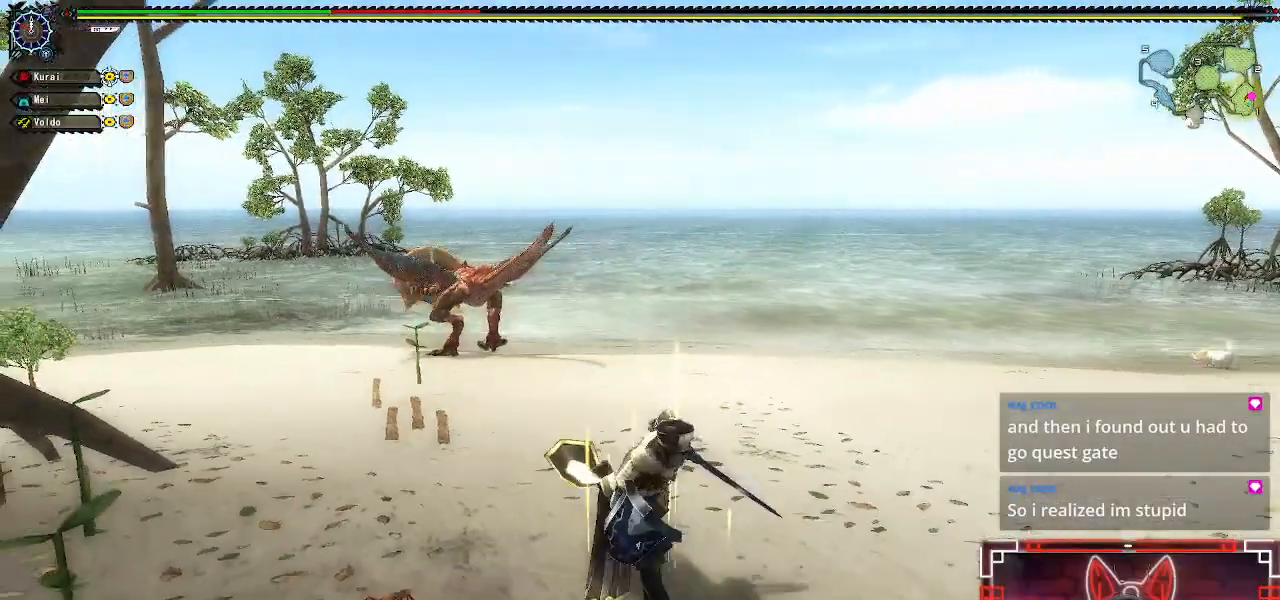
{"buttons": [], "left_stick": "down", "right_stick": "center", "events": [[183, "left_stick", "down"]]}
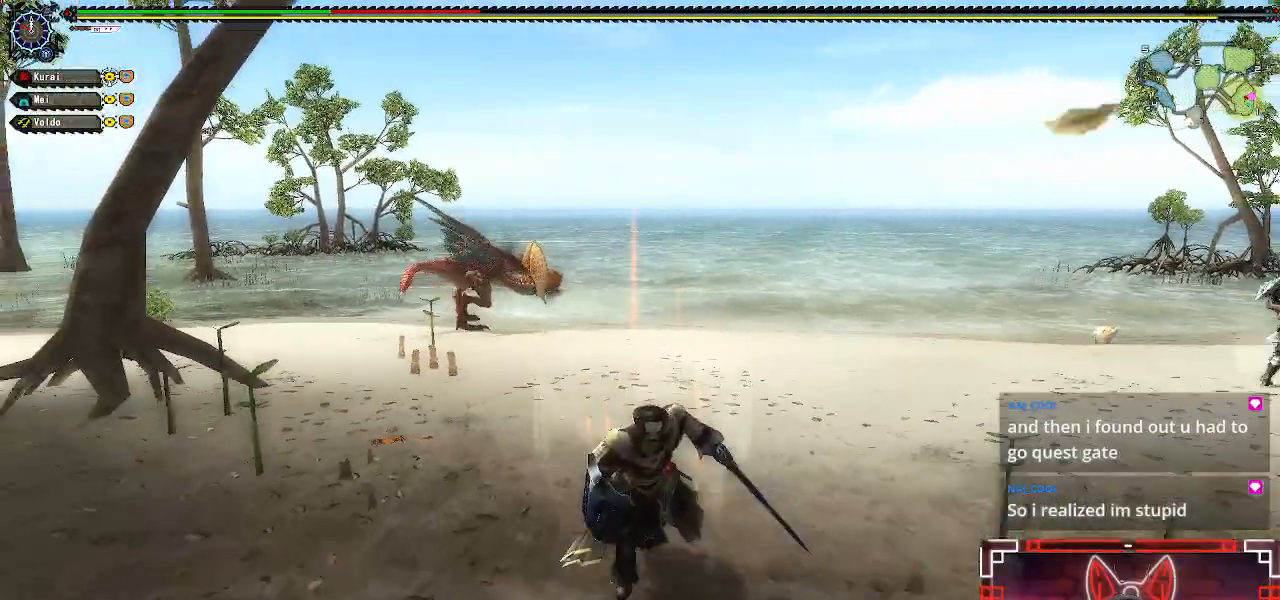
{"buttons": [], "left_stick": "down-left", "right_stick": "center", "events": [[267, "left_stick", "down-left"]]}
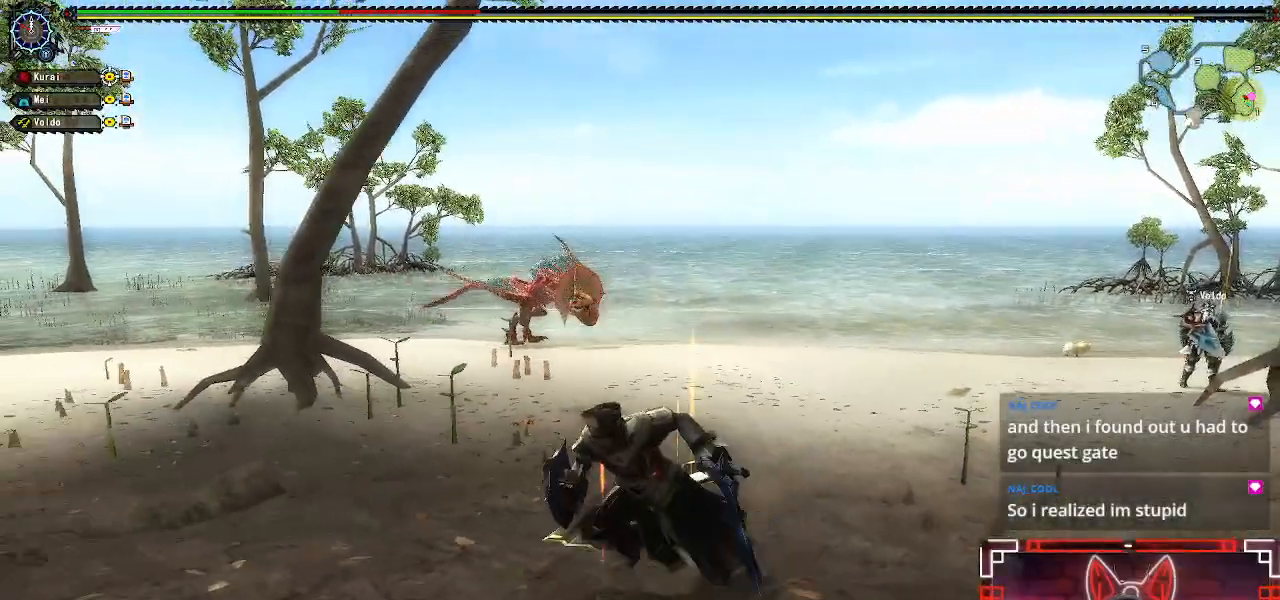
{"buttons": [], "left_stick": "left", "right_stick": "center", "events": [[233, "left_stick", "left"]]}
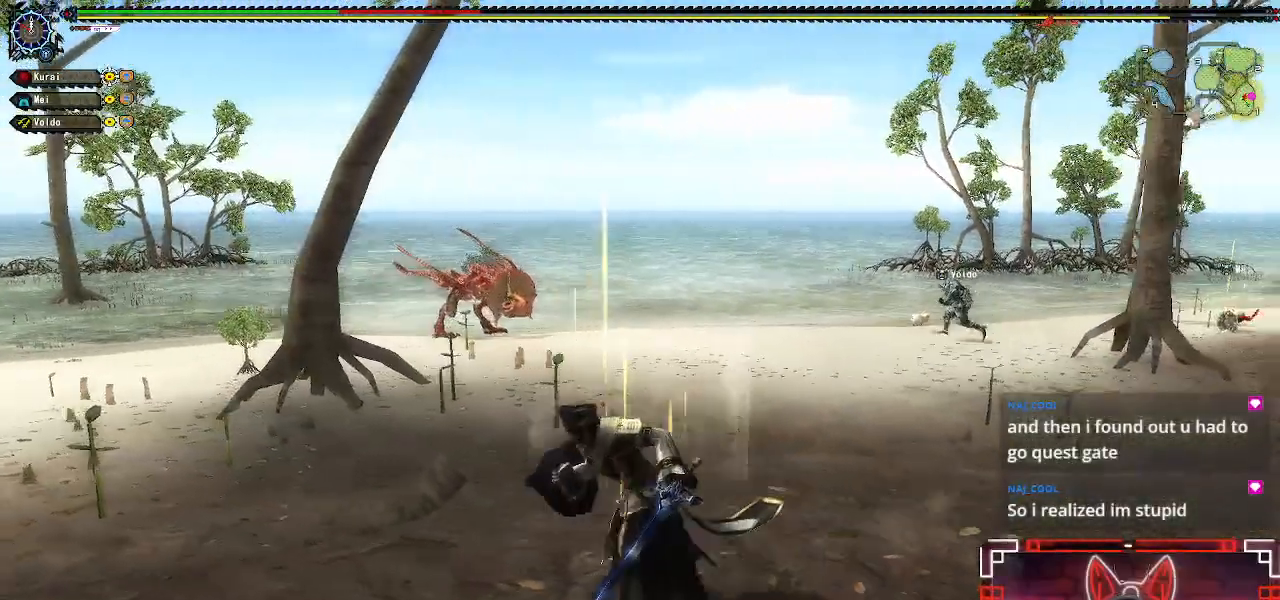
{"buttons": [], "left_stick": "center", "right_stick": "center", "events": [[67, "left_stick", "center"]]}
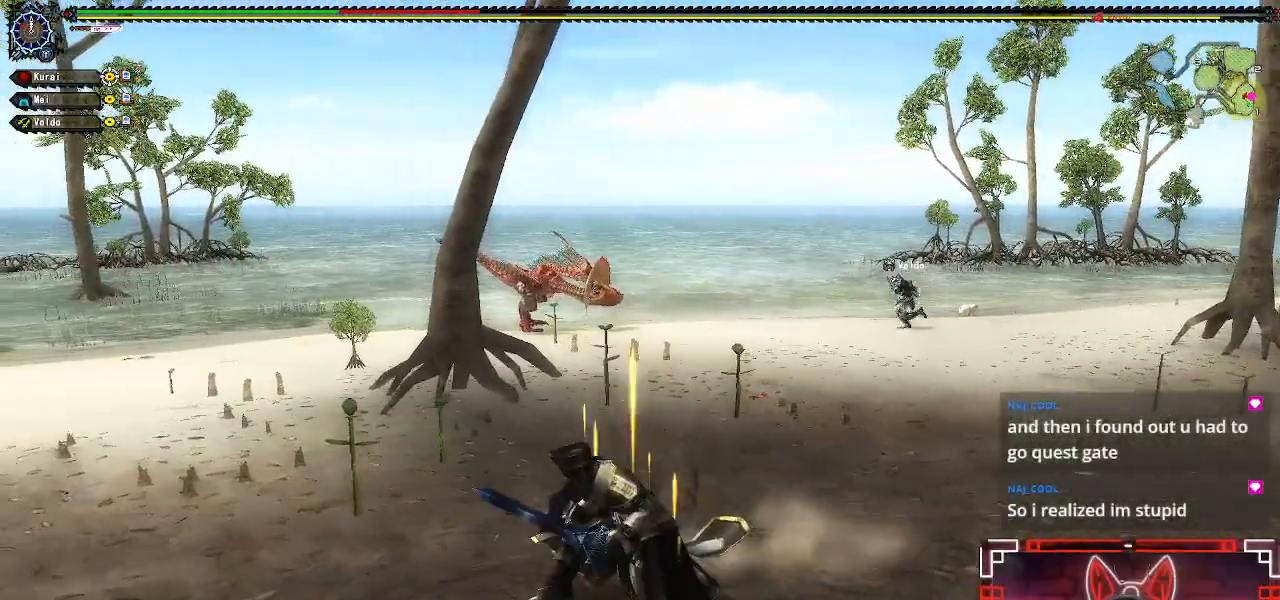
{"buttons": [], "left_stick": "center", "right_stick": "center", "events": []}
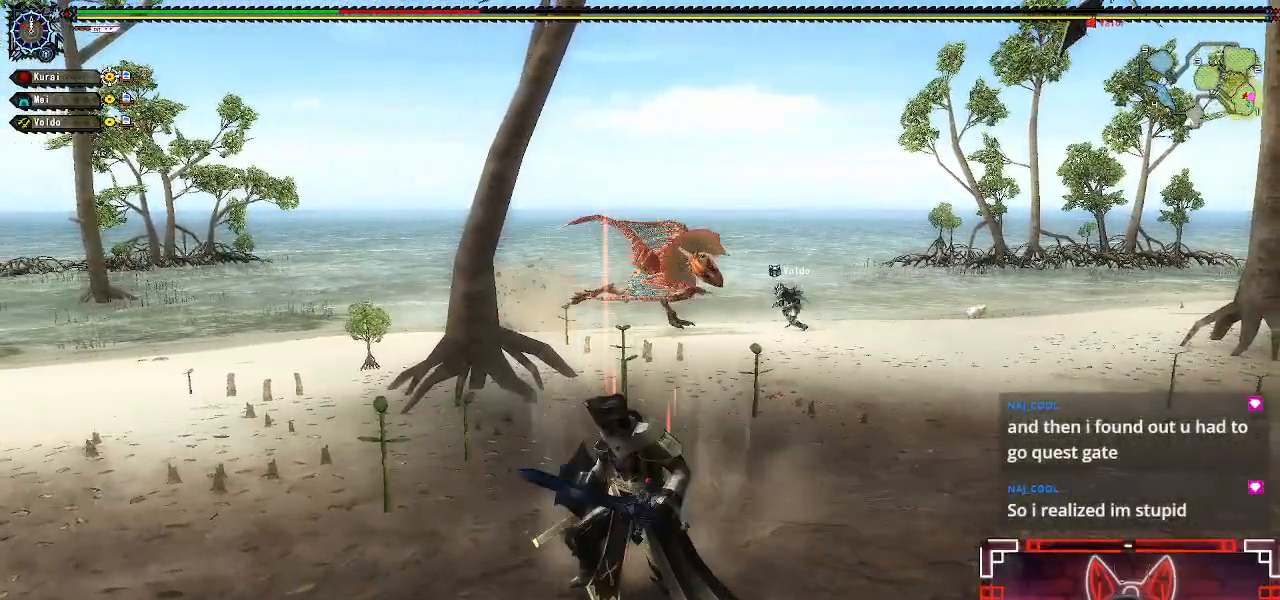
{"buttons": ["X", "R1"], "left_stick": "center", "right_stick": "center", "events": [[50, "R1", "down"], [100, "X", "down"], [283, "X", "up"], [383, "X", "down"]]}
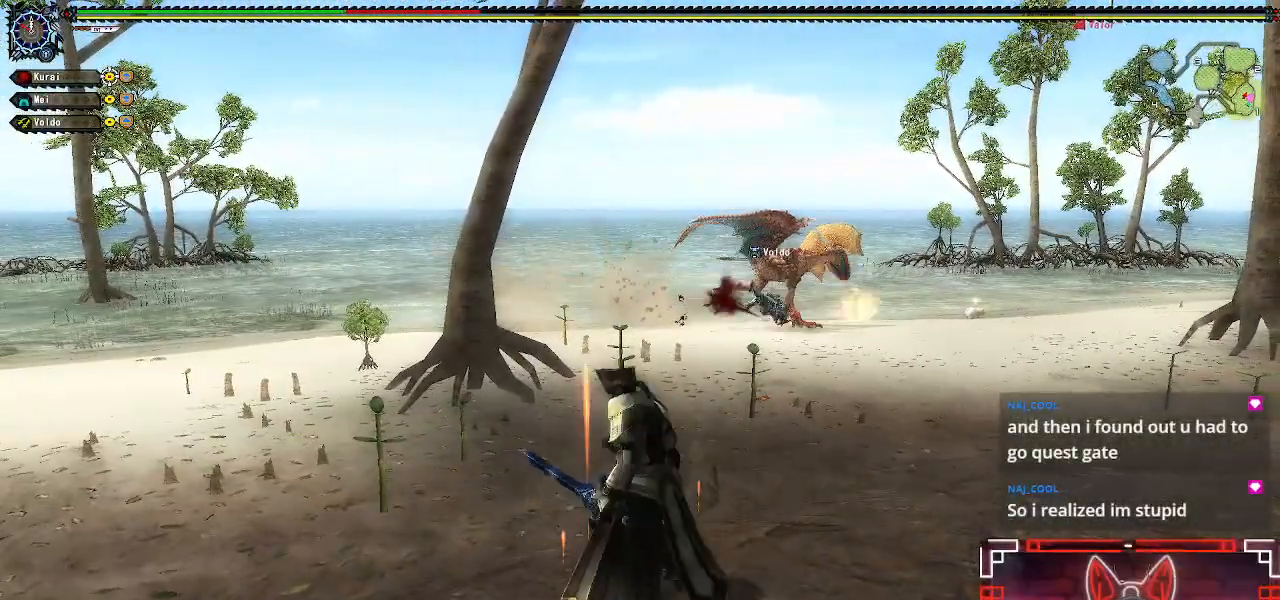
{"buttons": ["R1"], "left_stick": "center", "right_stick": "center", "events": [[17, "X", "up"]]}
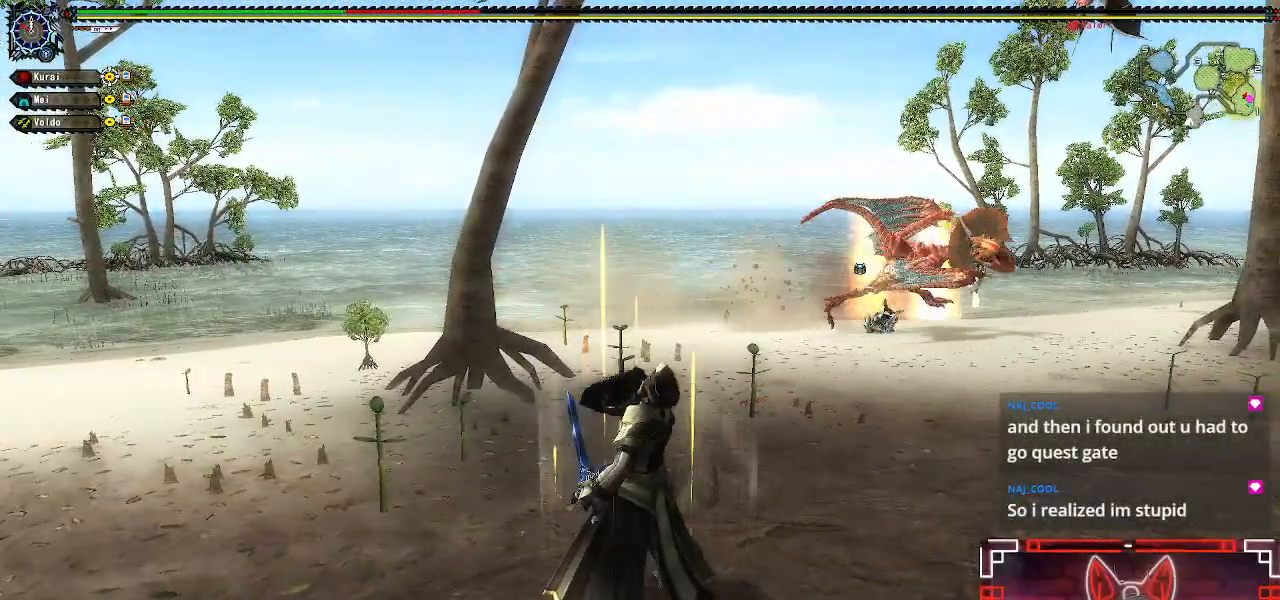
{"buttons": ["R1"], "left_stick": "center", "right_stick": "center", "events": []}